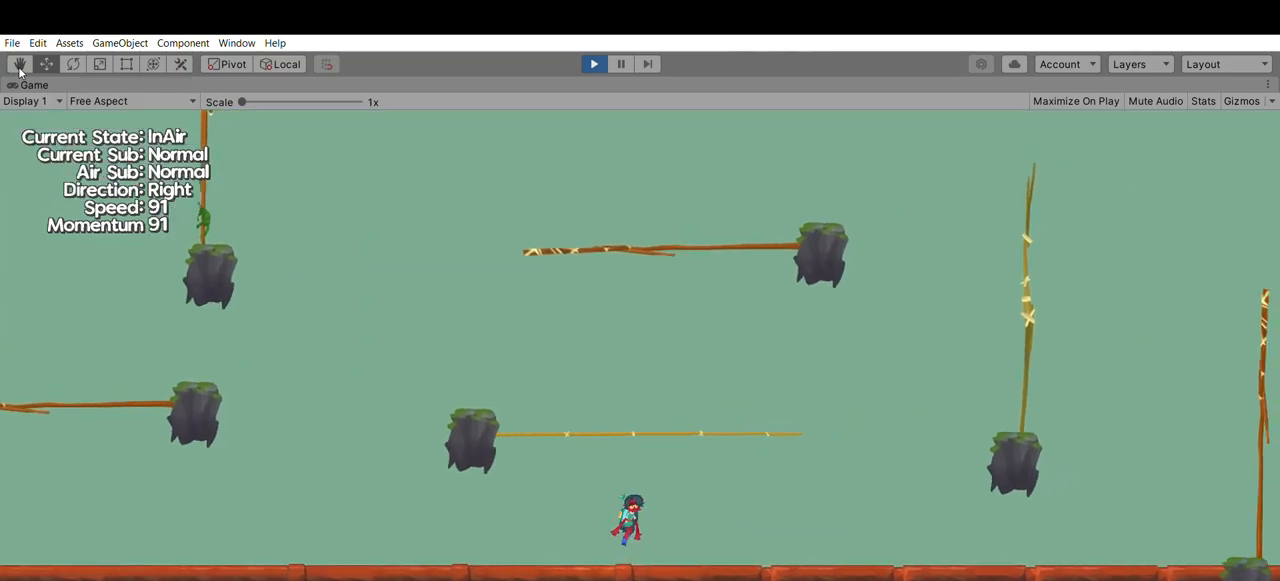
Gameplay with a controller (Xbox layout); each line is a JSON object with the inputs held at the frame after it. "events" lists button and stick changes between this image and that frame as [ms after this image, input, new state], when the widget could be followed in between. Not read: DPAD_DOWN DPAD_LEFT DPAD_RIGHT DPAD_UP L2 L3 R2 R3 SELECT START right_stick.
{"buttons": [], "left_stick": "up", "events": [[133, "A", "up"], [200, "left_stick", "up"]]}
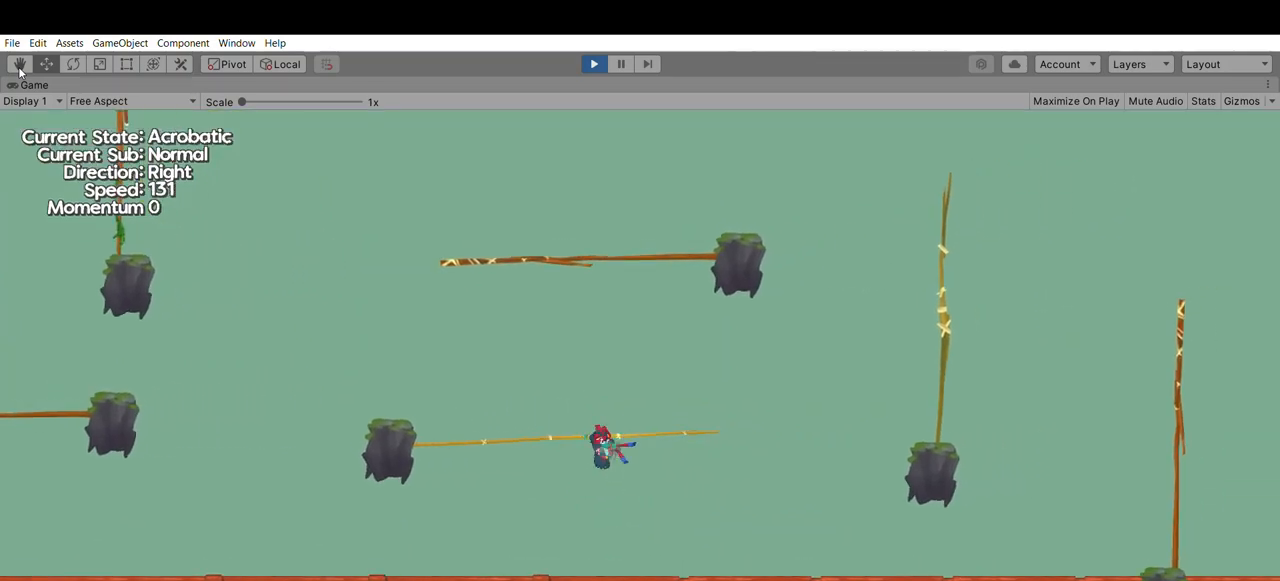
{"buttons": [], "left_stick": "up", "events": []}
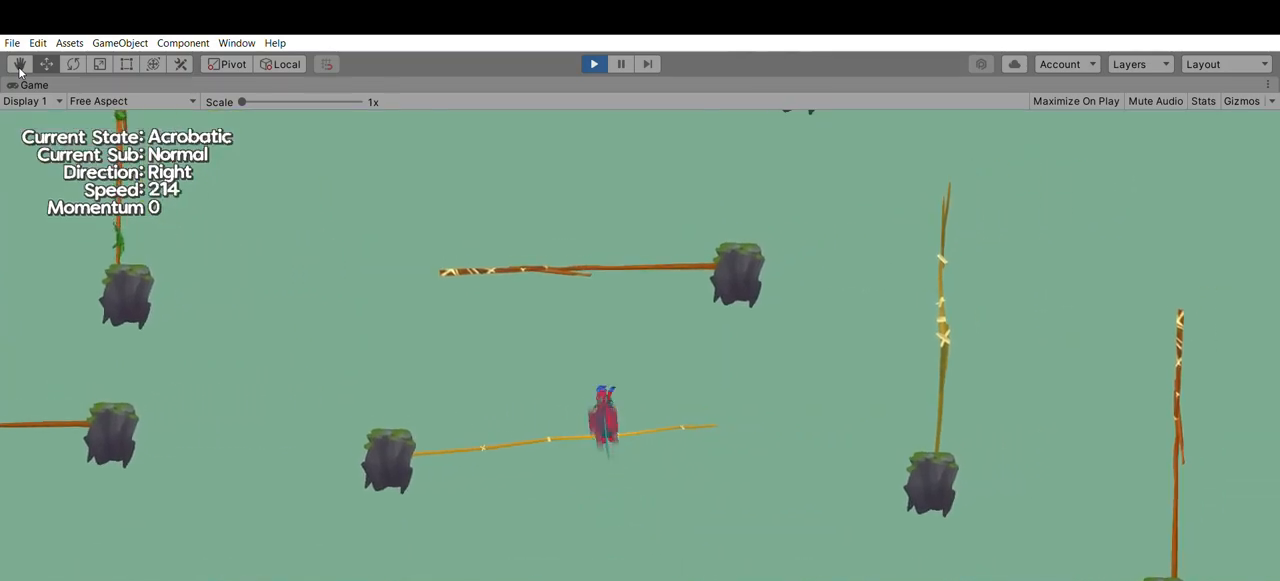
{"buttons": [], "left_stick": "up", "events": [[200, "A", "down"], [467, "A", "up"]]}
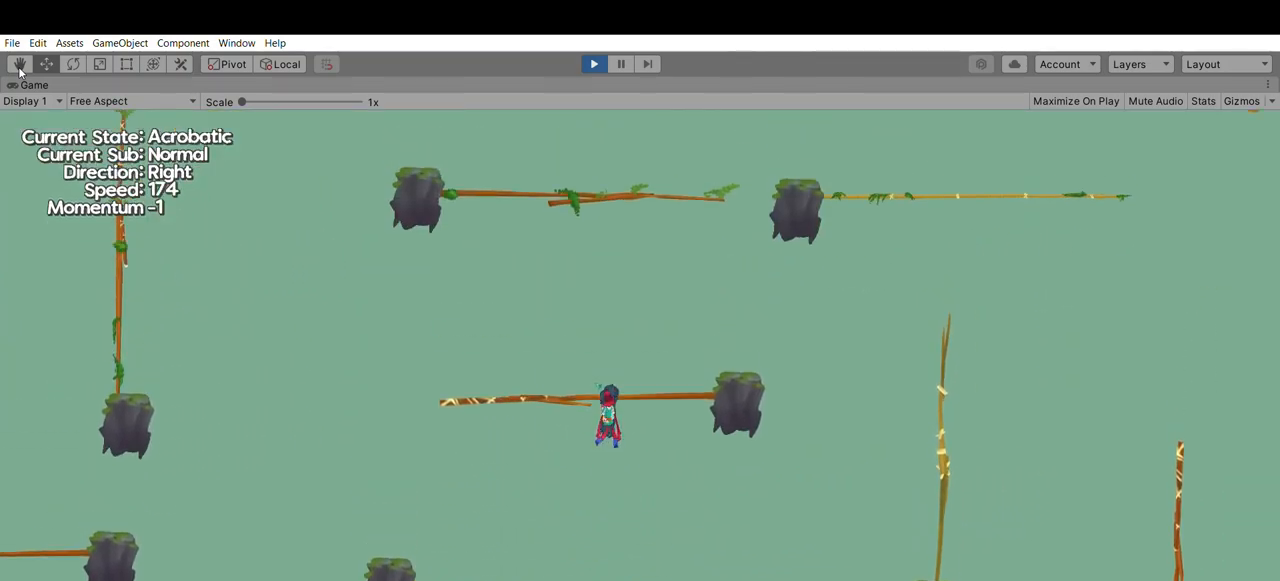
{"buttons": [], "left_stick": "up", "events": []}
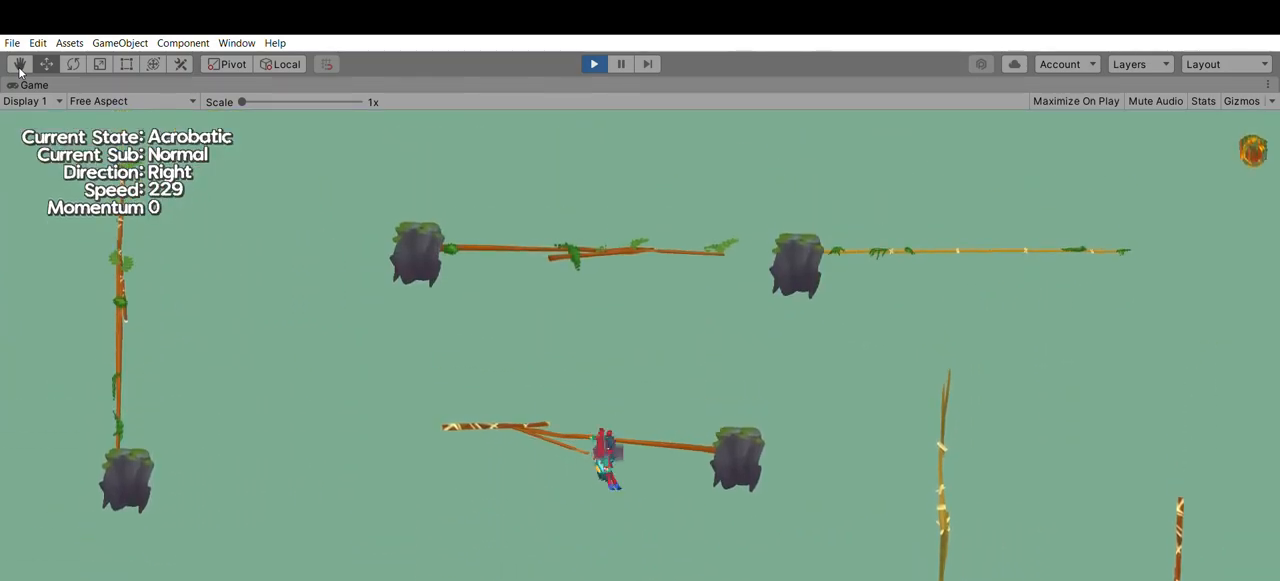
{"buttons": ["A"], "left_stick": "up", "events": [[333, "A", "down"]]}
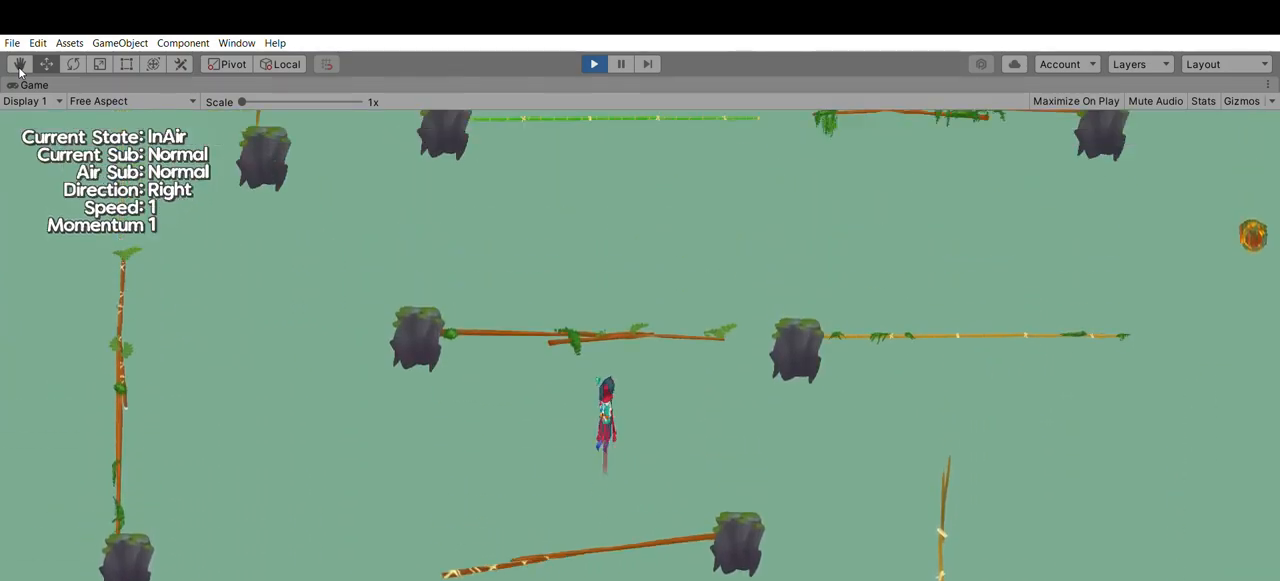
{"buttons": [], "left_stick": "up", "events": [[100, "A", "up"]]}
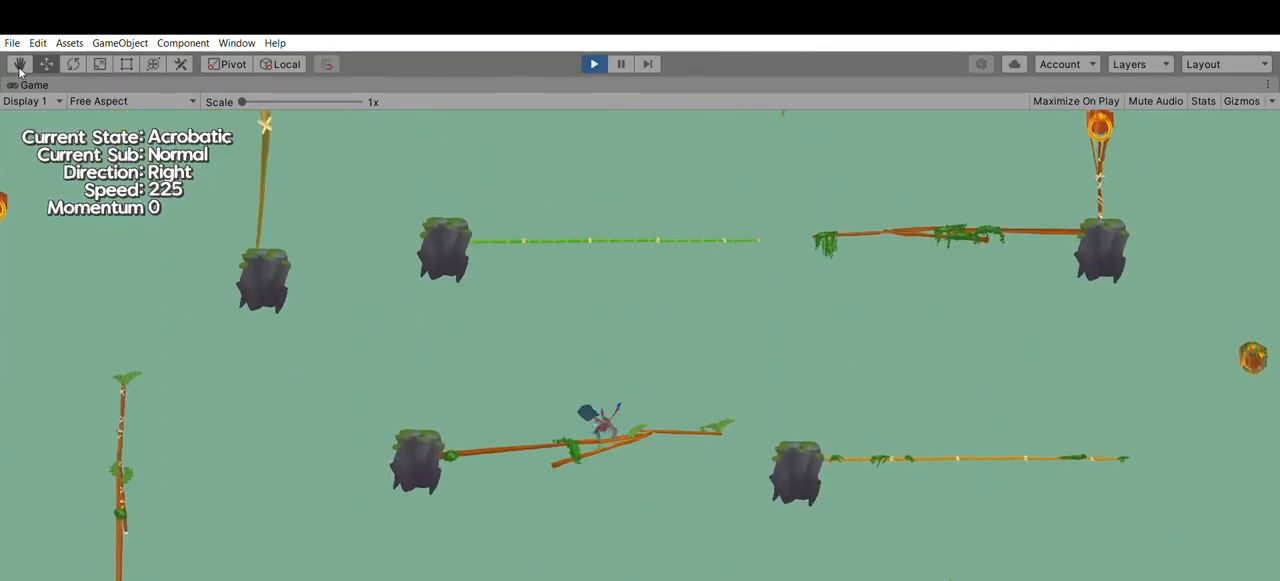
{"buttons": [], "left_stick": "up", "events": []}
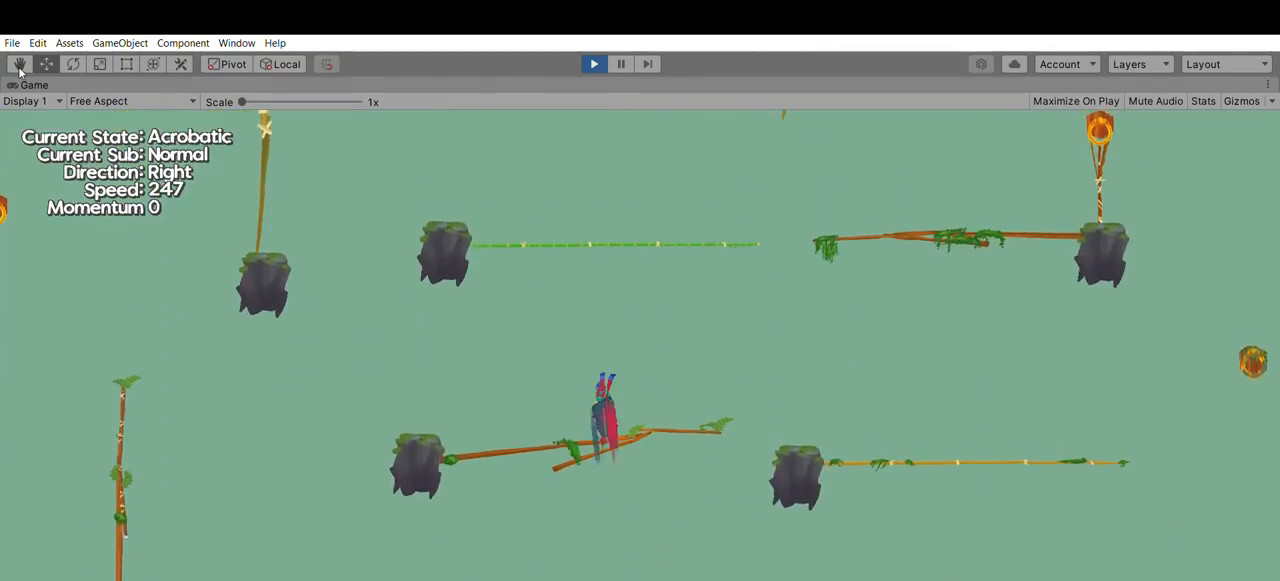
{"buttons": [], "left_stick": "up", "events": [[33, "A", "down"], [233, "A", "up"]]}
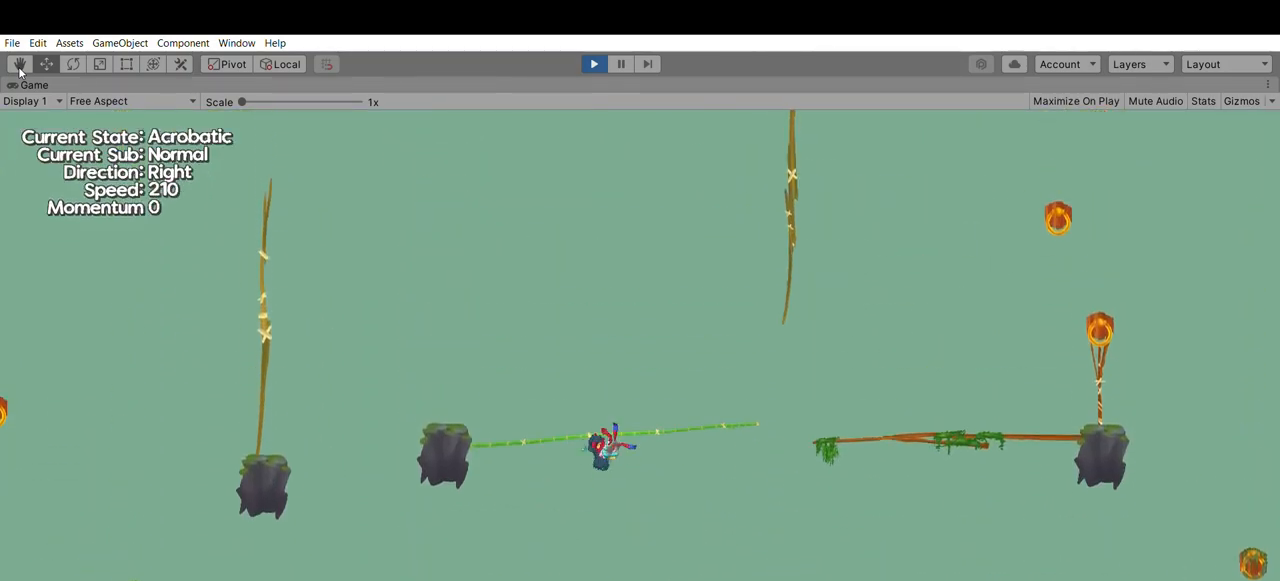
{"buttons": [], "left_stick": "up", "events": []}
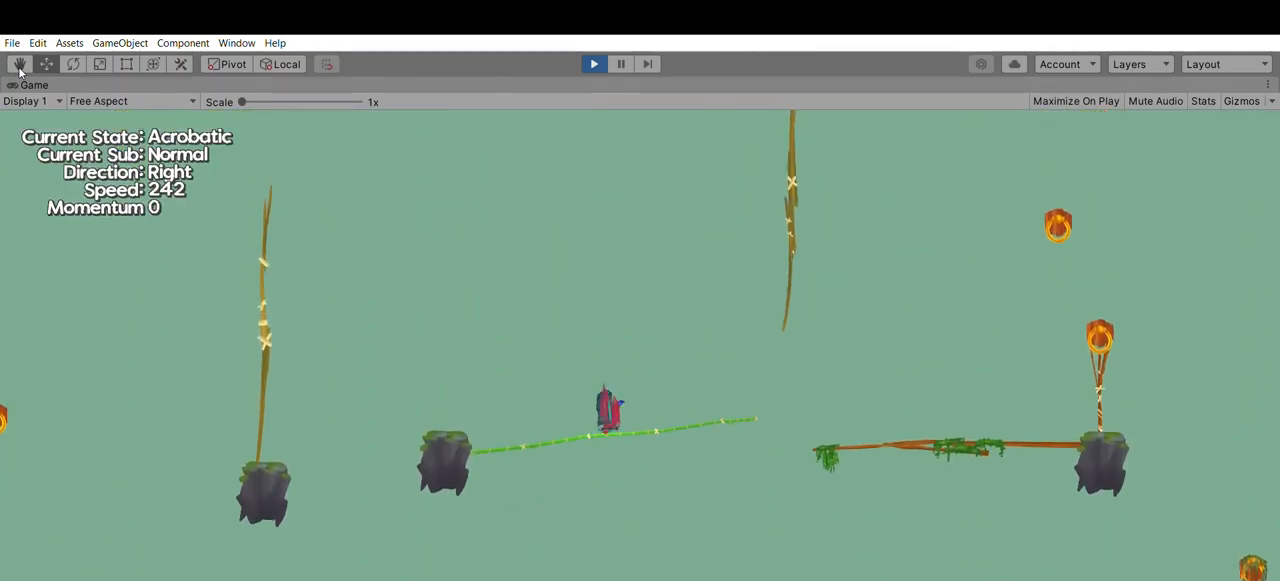
{"buttons": [], "left_stick": "center", "events": [[167, "A", "down"], [300, "left_stick", "center"], [333, "A", "up"]]}
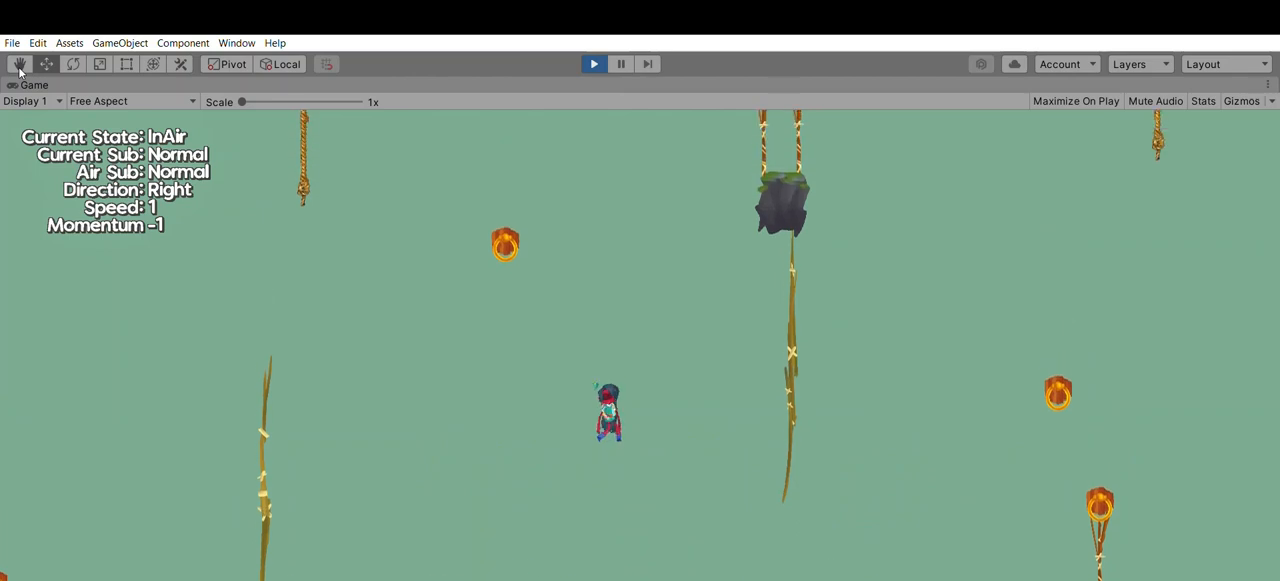
{"buttons": [], "left_stick": "center", "events": [[133, "left_stick", "right"], [200, "left_stick", "center"]]}
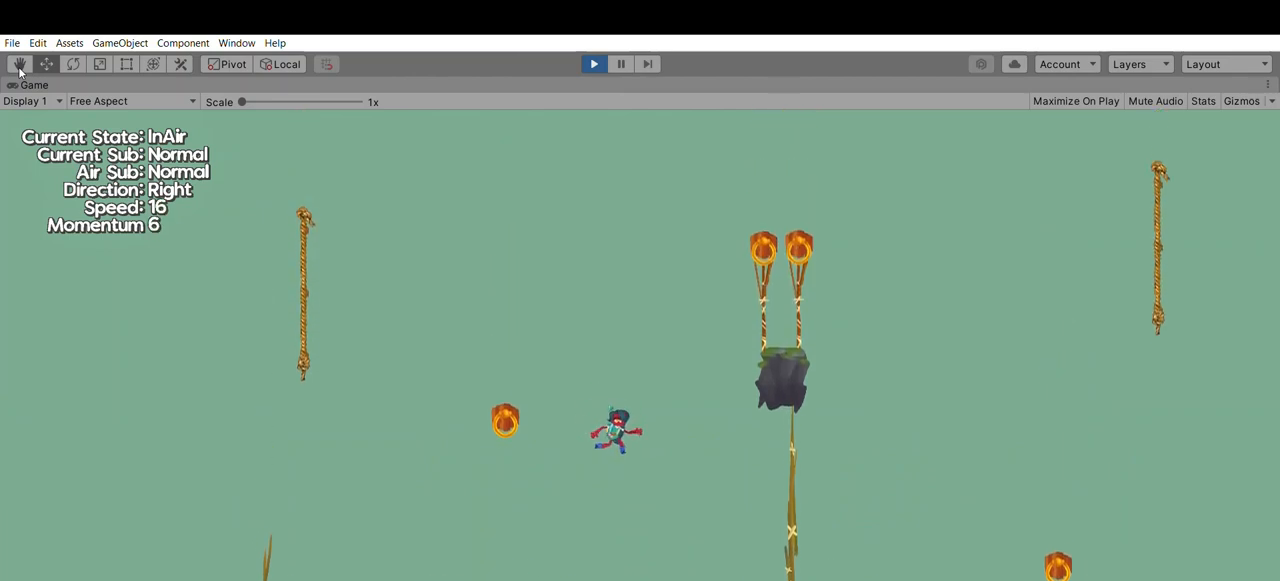
{"buttons": [], "left_stick": "center", "events": [[400, "left_stick", "right"], [500, "left_stick", "center"]]}
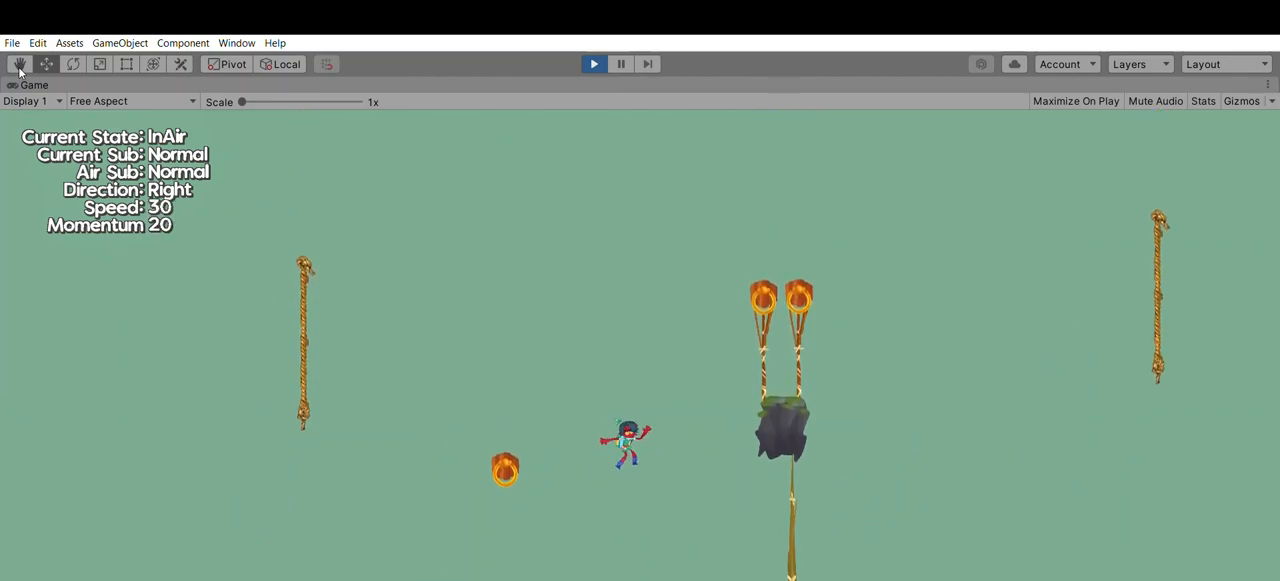
{"buttons": [], "left_stick": "center", "events": [[367, "left_stick", "right"], [433, "left_stick", "center"]]}
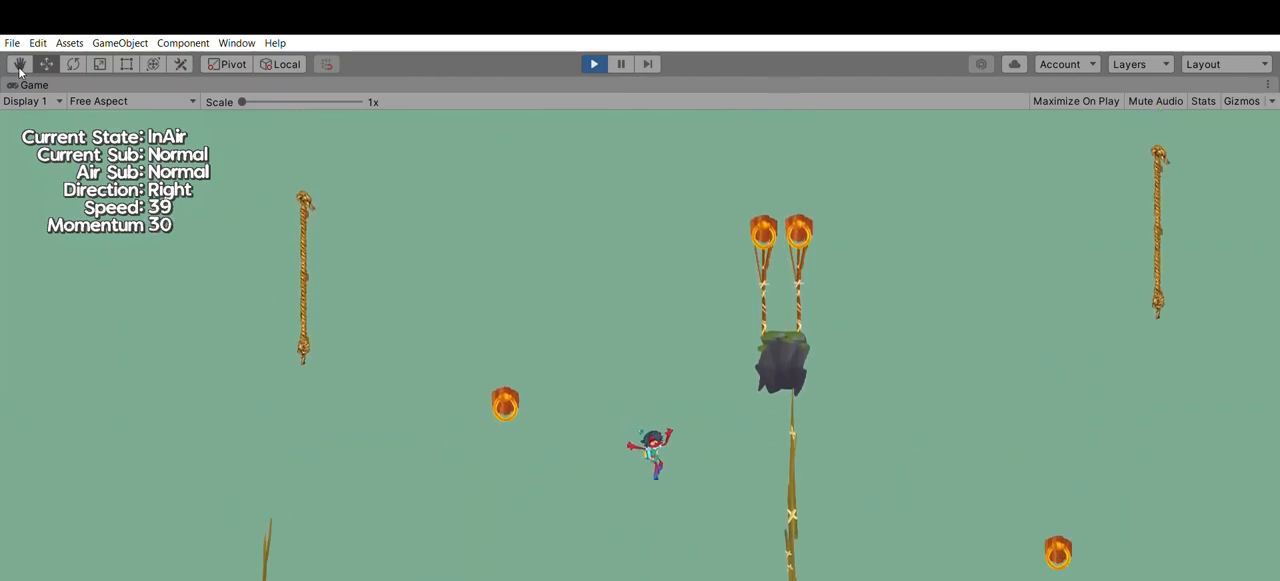
{"buttons": [], "left_stick": "center", "events": []}
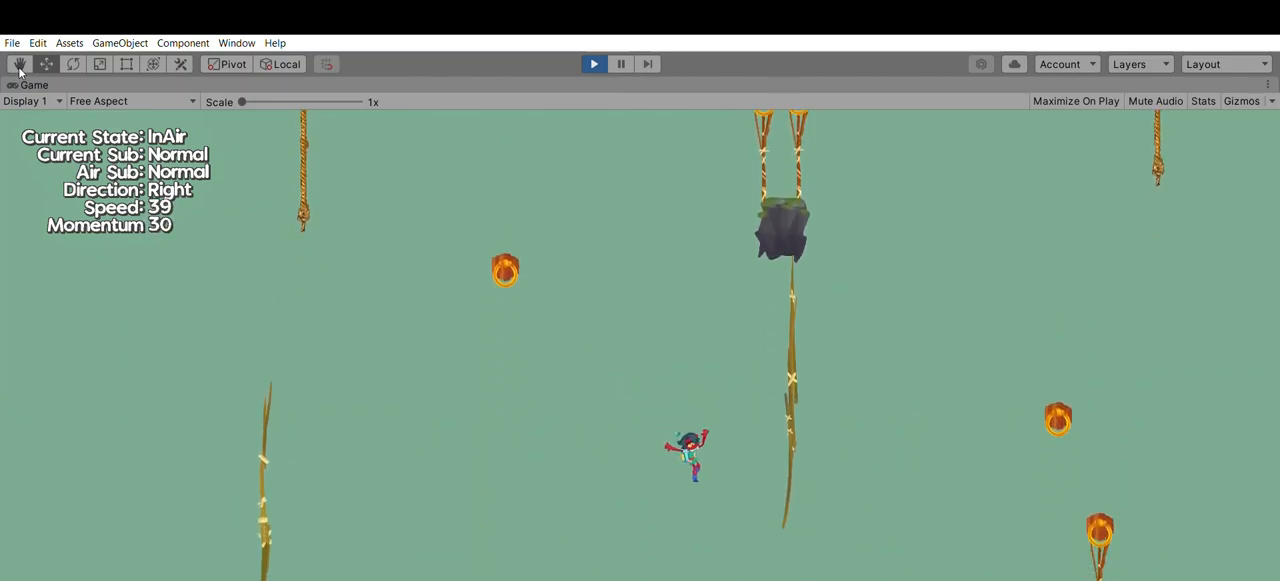
{"buttons": [], "left_stick": "center", "events": []}
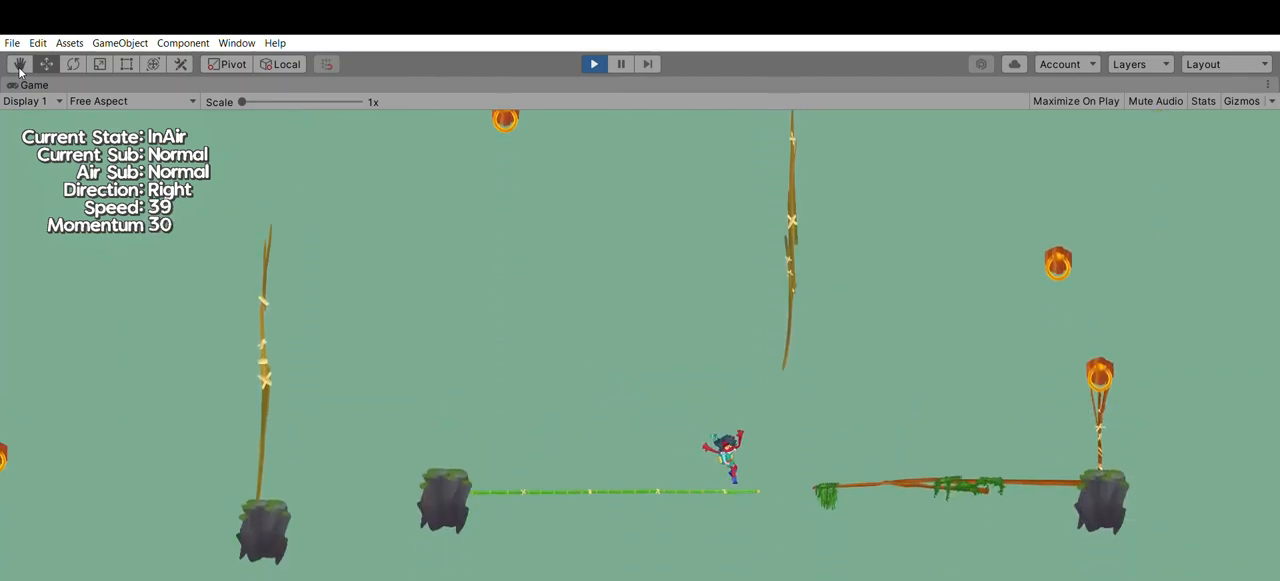
{"buttons": [], "left_stick": "center", "events": []}
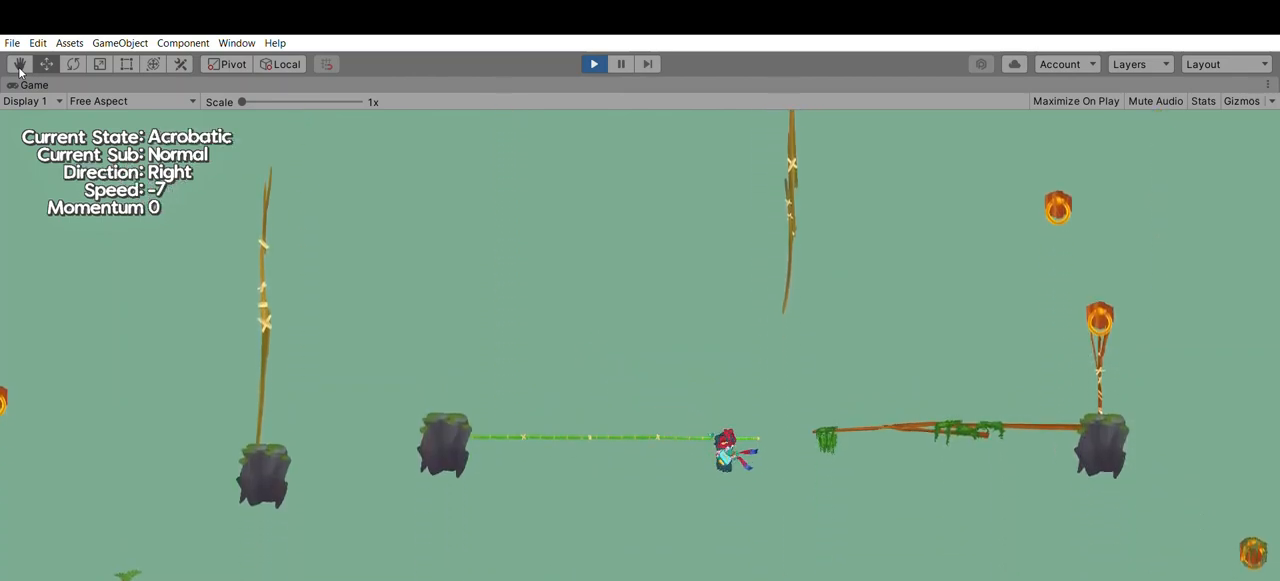
{"buttons": [], "left_stick": "center", "events": []}
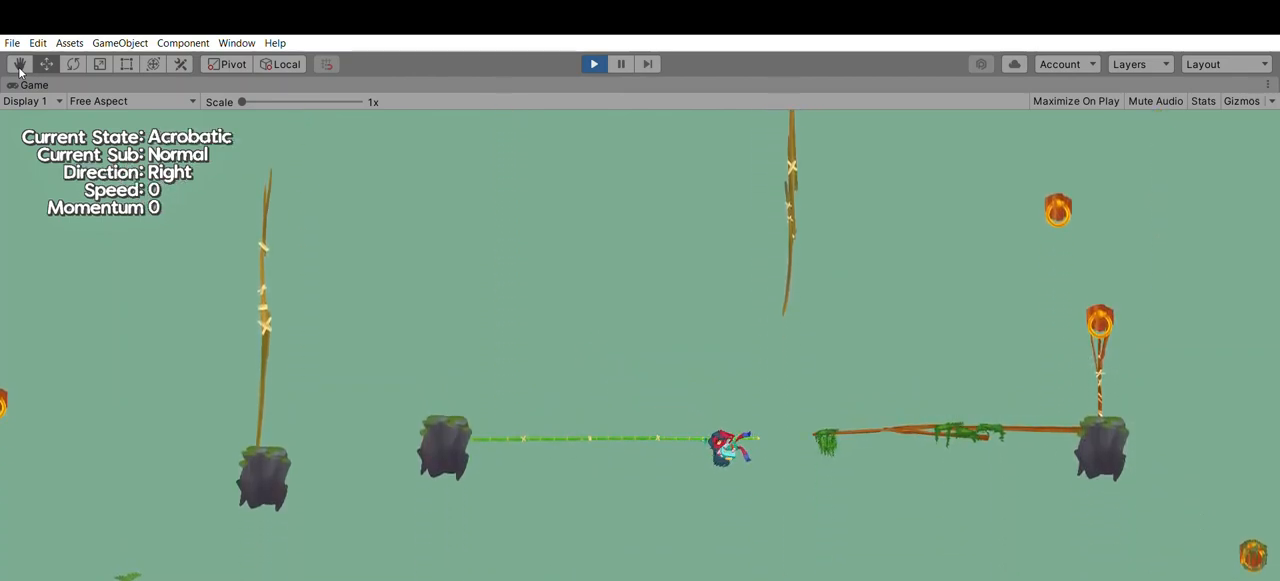
{"buttons": [], "left_stick": "up", "events": [[67, "left_stick", "up"]]}
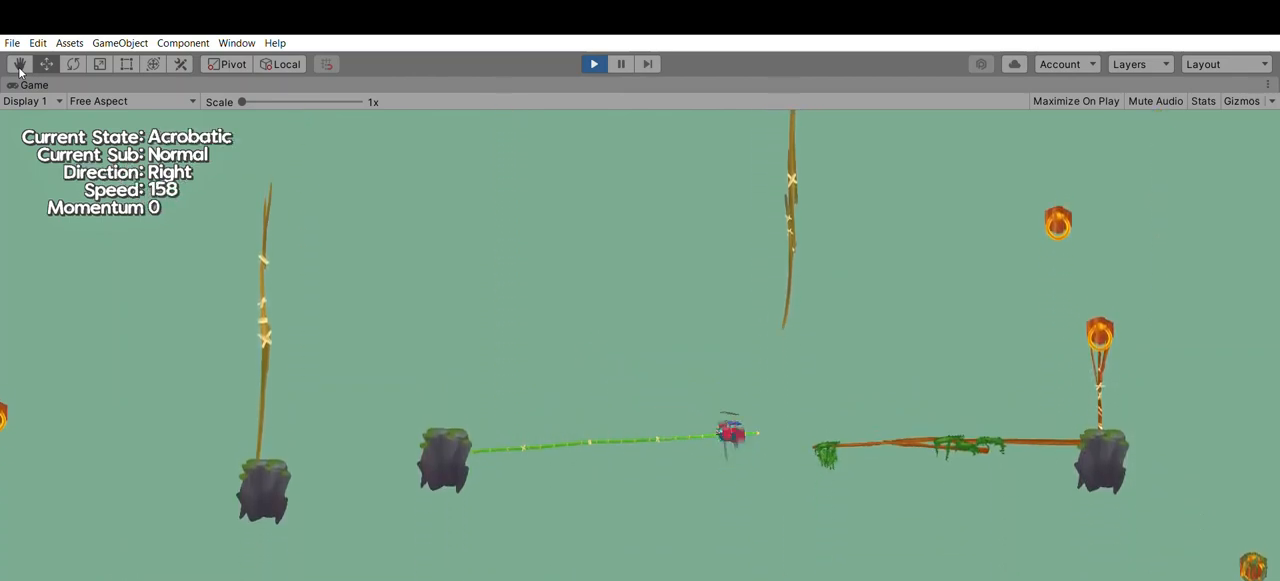
{"buttons": [], "left_stick": "up", "events": []}
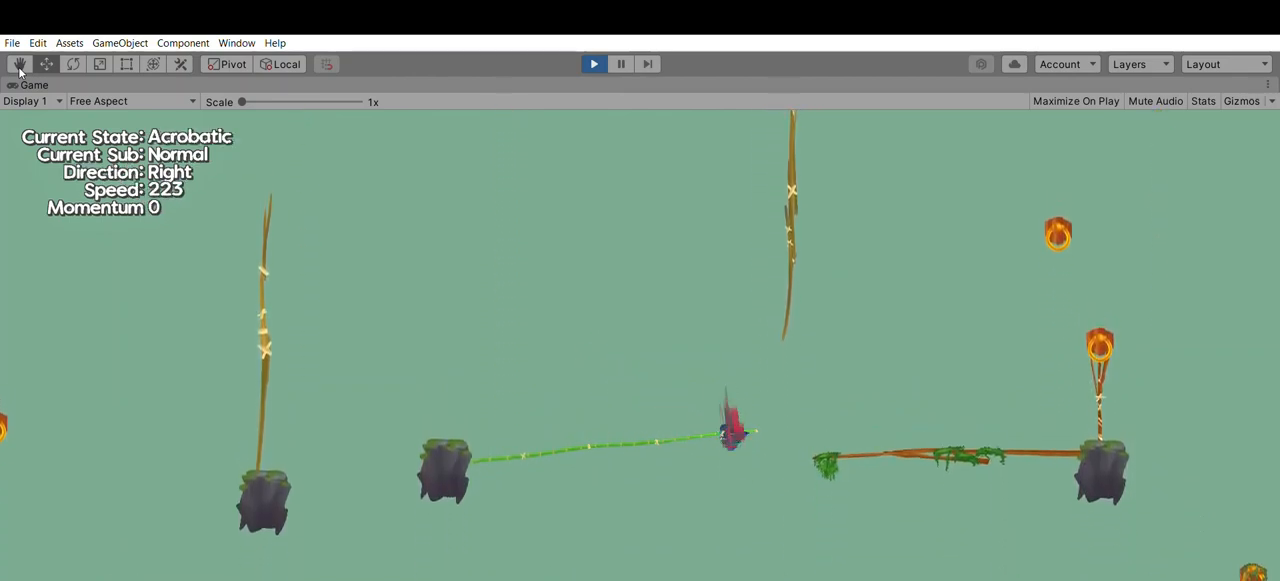
{"buttons": [], "left_stick": "center", "events": [[500, "left_stick", "center"]]}
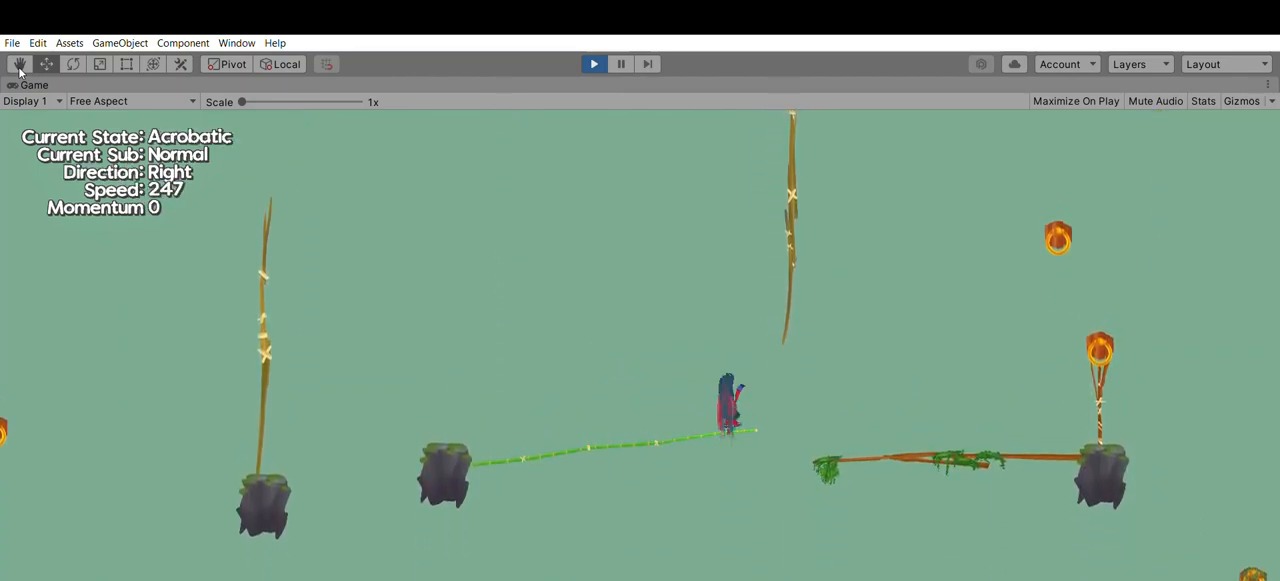
{"buttons": [], "left_stick": "down", "events": [[467, "left_stick", "down"]]}
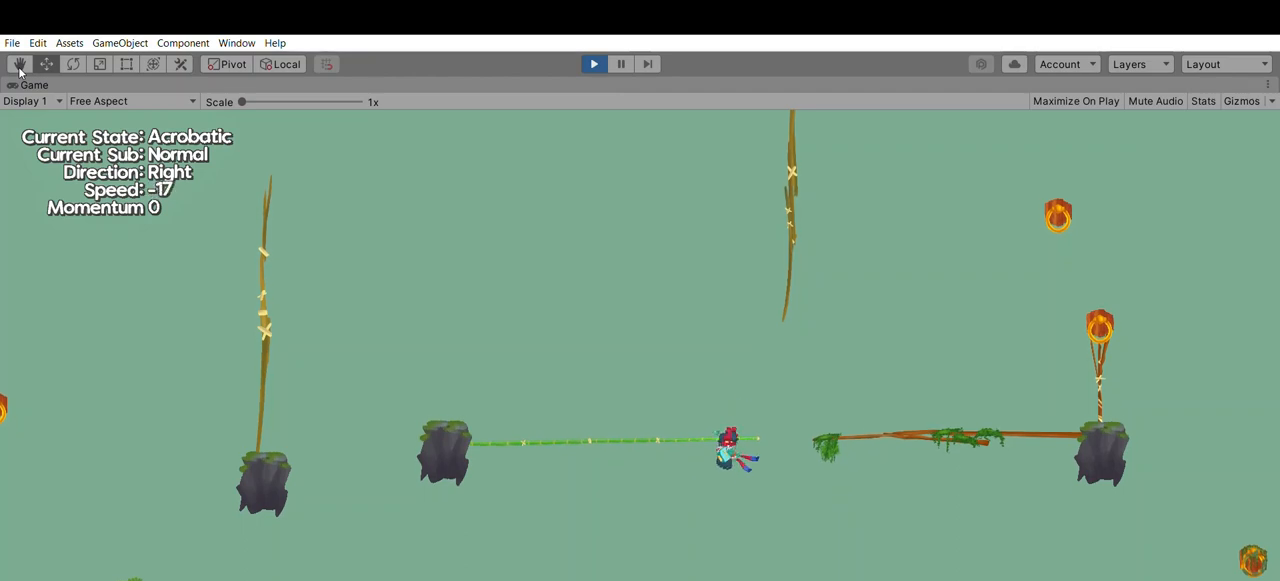
{"buttons": [], "left_stick": "down", "events": []}
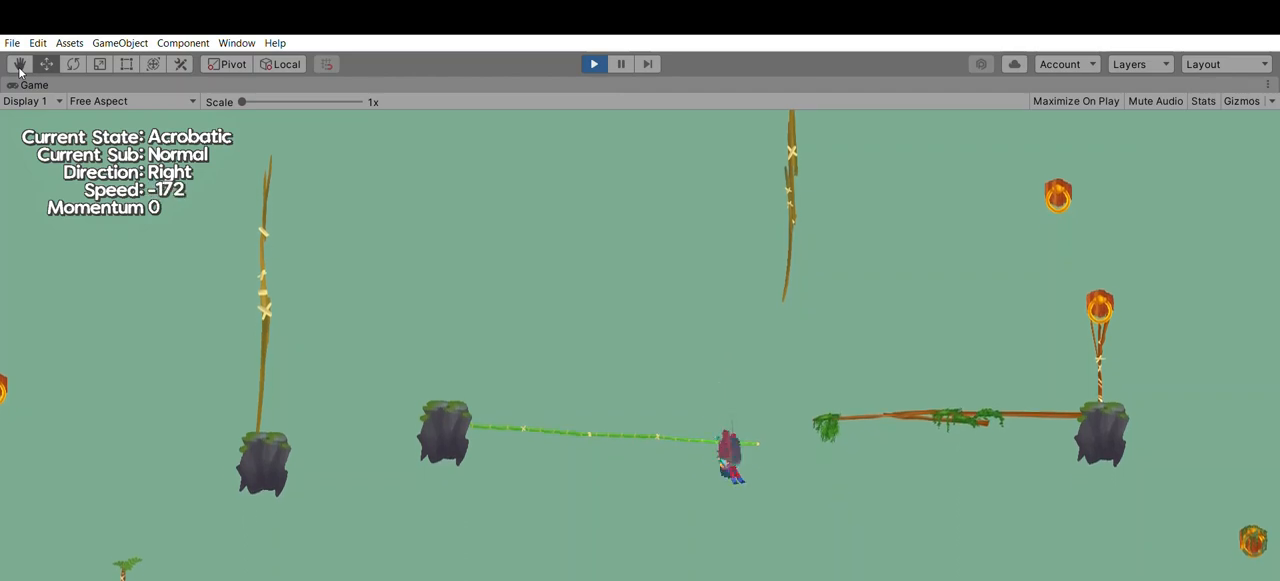
{"buttons": [], "left_stick": "down", "events": []}
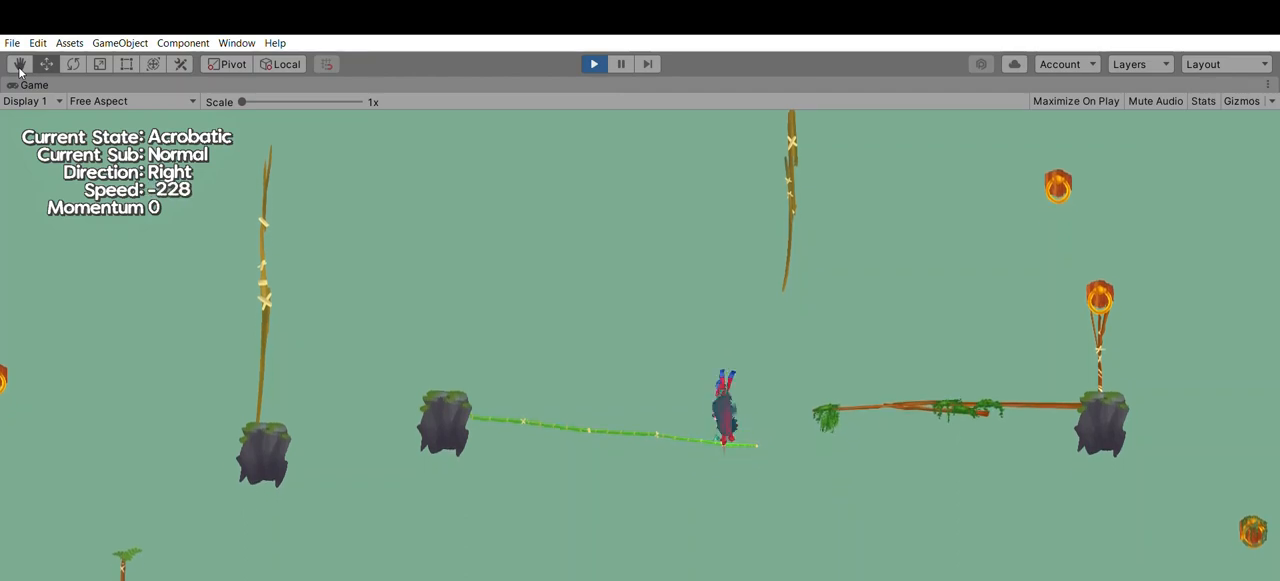
{"buttons": [], "left_stick": "down", "events": []}
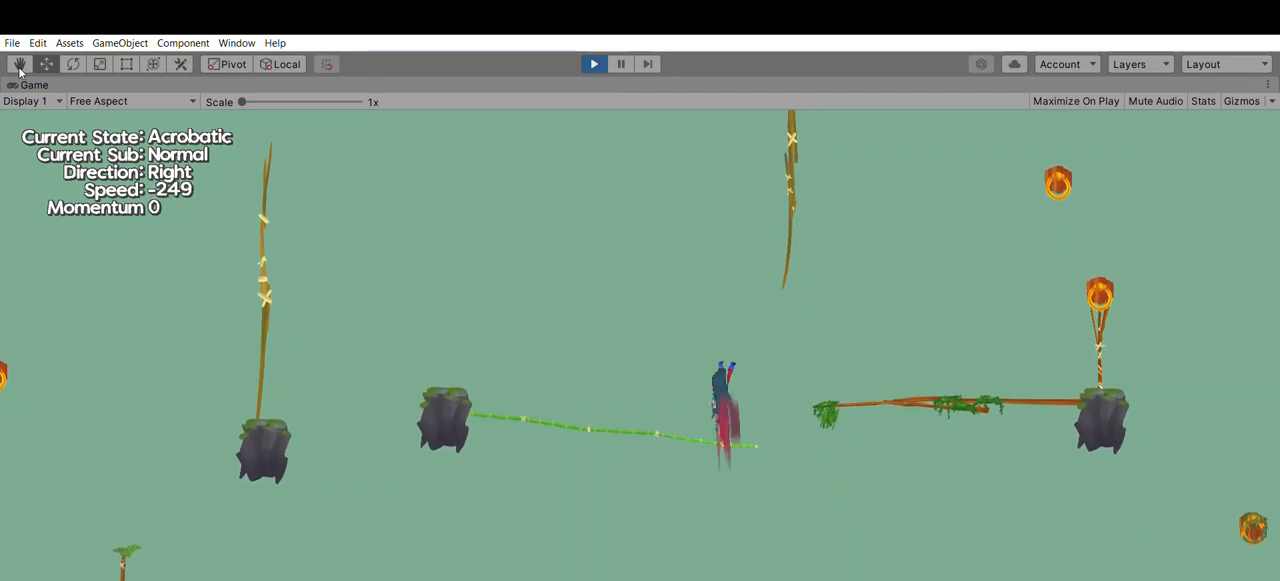
{"buttons": [], "left_stick": "up", "events": [[167, "left_stick", "center"], [300, "left_stick", "up"]]}
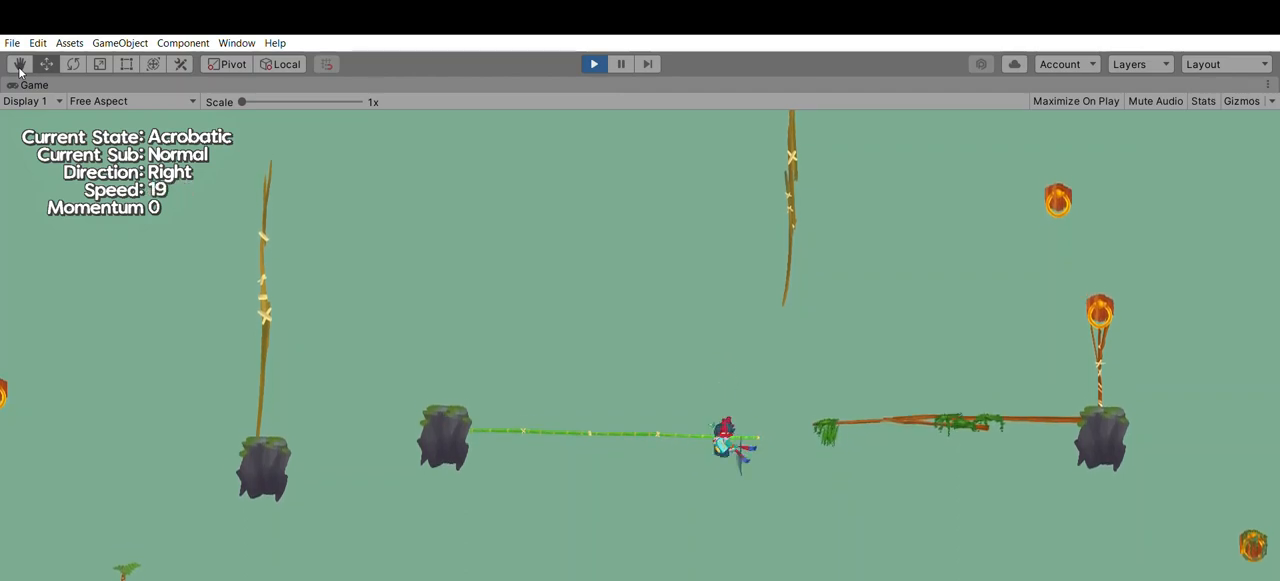
{"buttons": [], "left_stick": "up", "events": []}
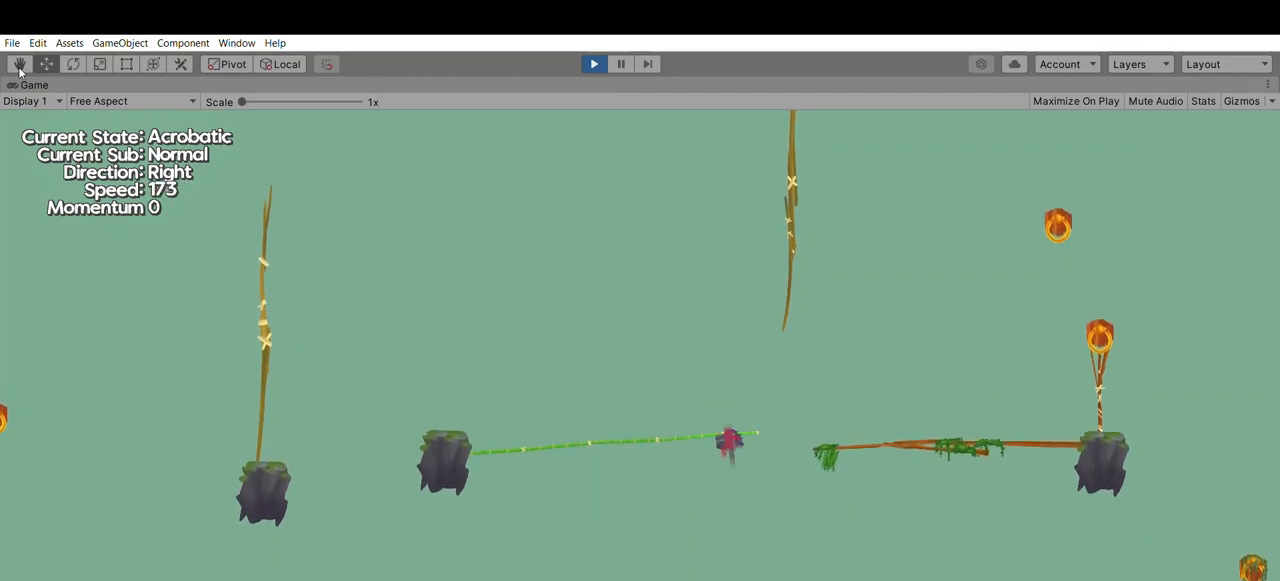
{"buttons": [], "left_stick": "up", "events": []}
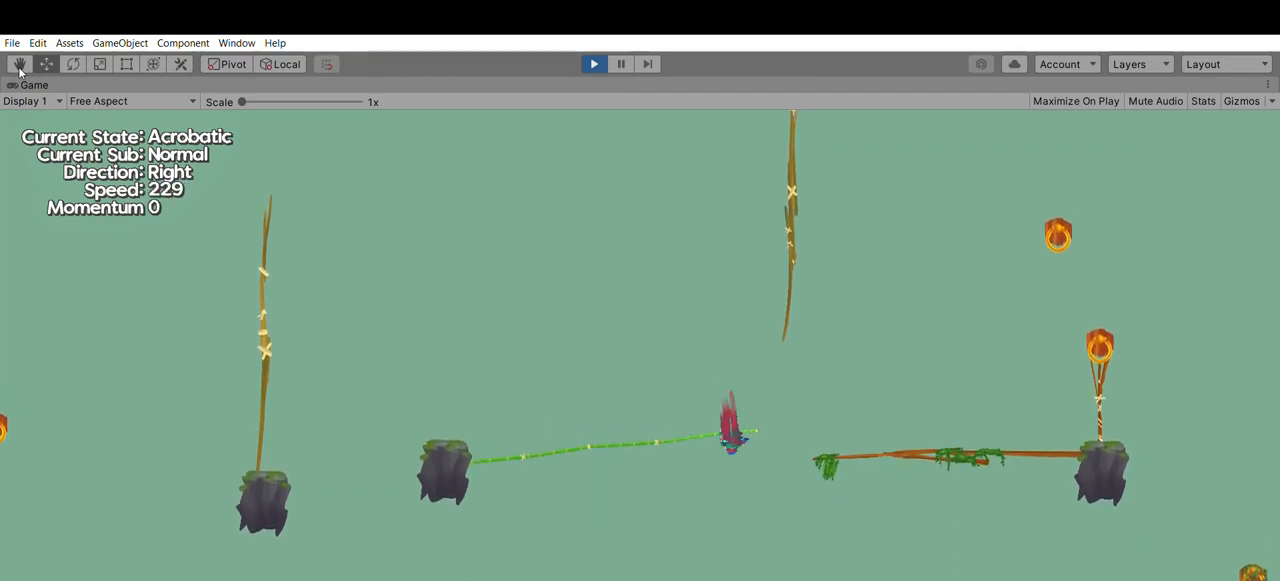
{"buttons": [], "left_stick": "center", "events": [[367, "left_stick", "center"]]}
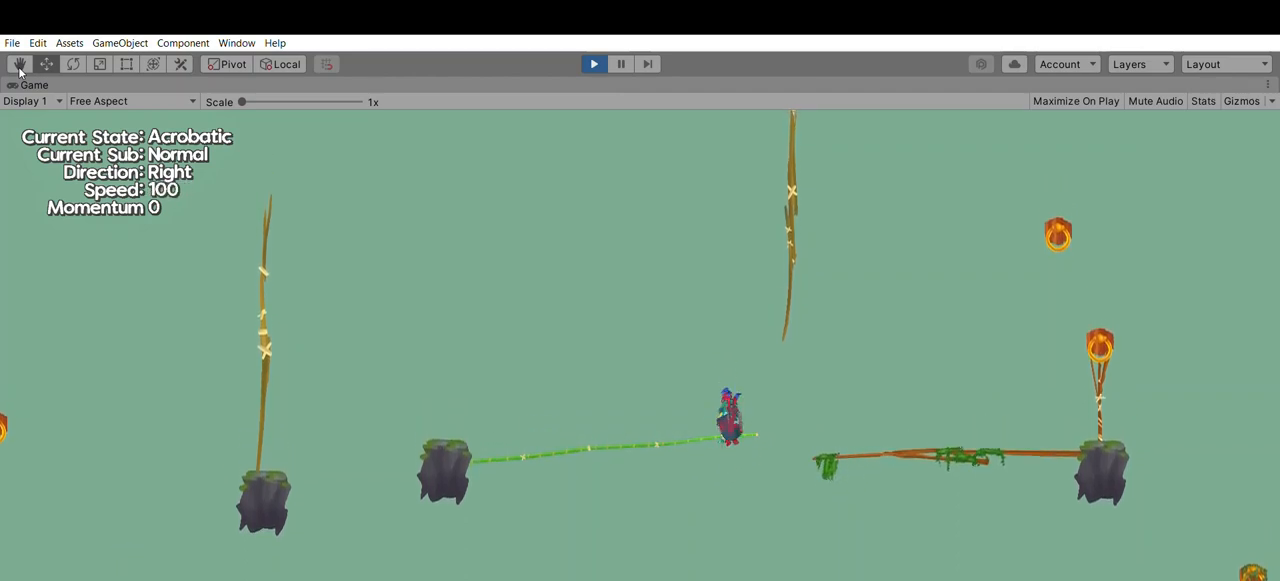
{"buttons": [], "left_stick": "center", "events": []}
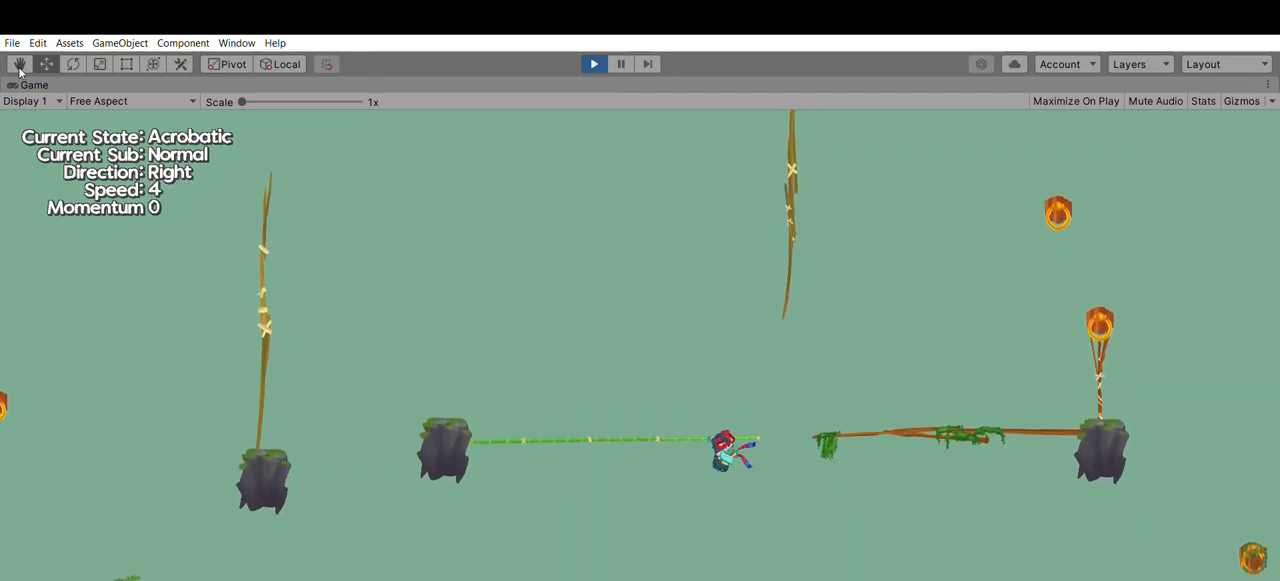
{"buttons": [], "left_stick": "up", "events": [[467, "left_stick", "up"]]}
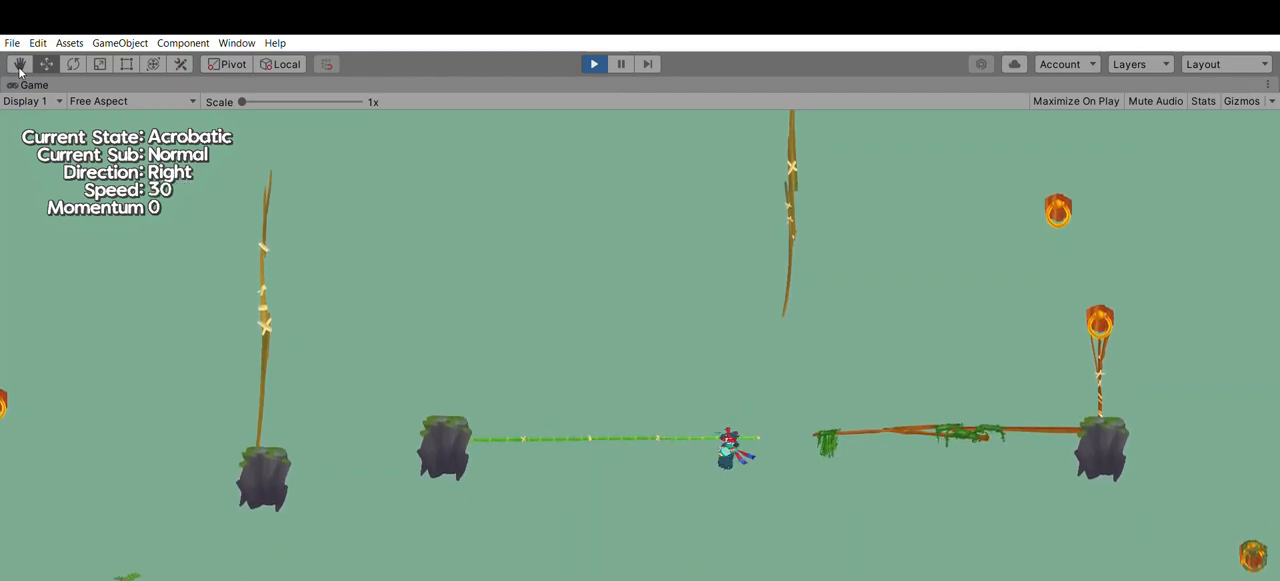
{"buttons": [], "left_stick": "up", "events": []}